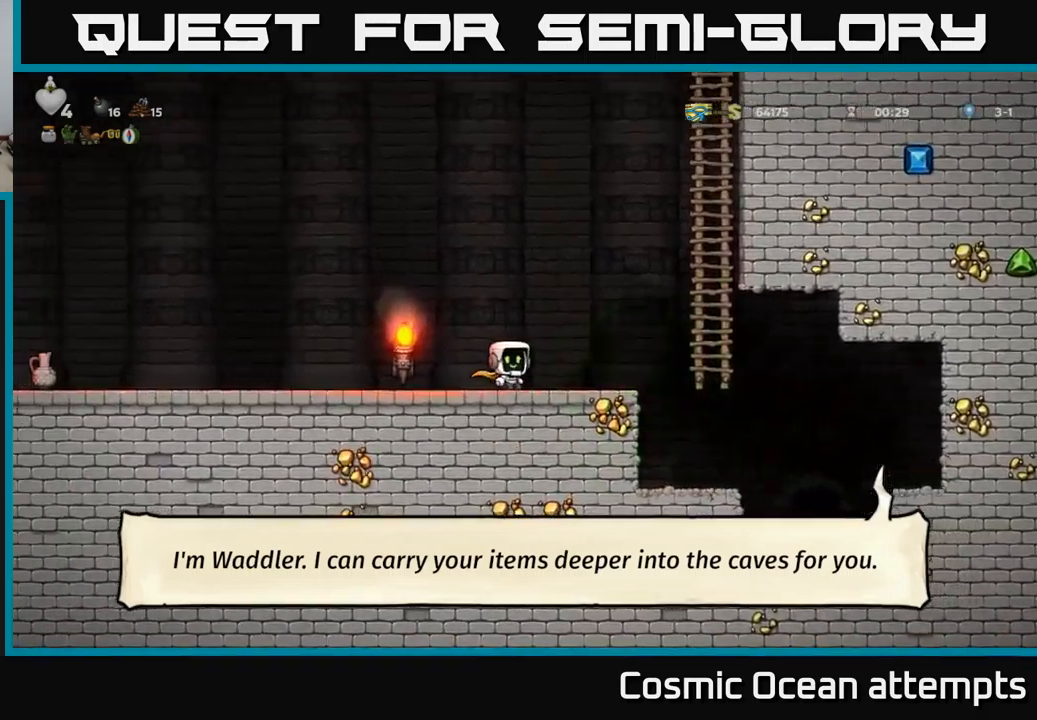
Gameplay with a controller (Xbox layout); each line is a JSON object with the inputs held at the frame after it. "events" lists button and stick changes between this image and that frame as [ms after this image, input, new state], when the widget could be followed in between. Not read: right_stick.
{"buttons": ["A", "DPAD_UP"], "left_stick": "center", "events": [[317, "A", "up"], [317, "DPAD_UP", "down"], [350, "DPAD_RIGHT", "up"], [467, "A", "down"]]}
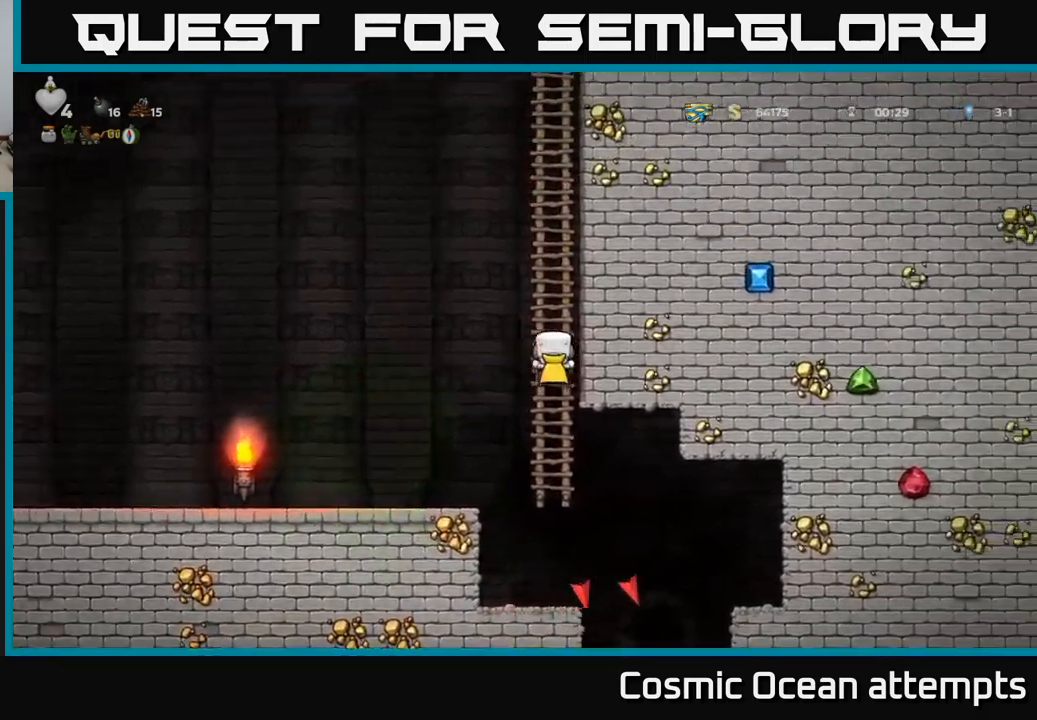
{"buttons": ["DPAD_UP"], "left_stick": "center", "events": [[150, "A", "up"], [267, "A", "down"], [484, "A", "up"]]}
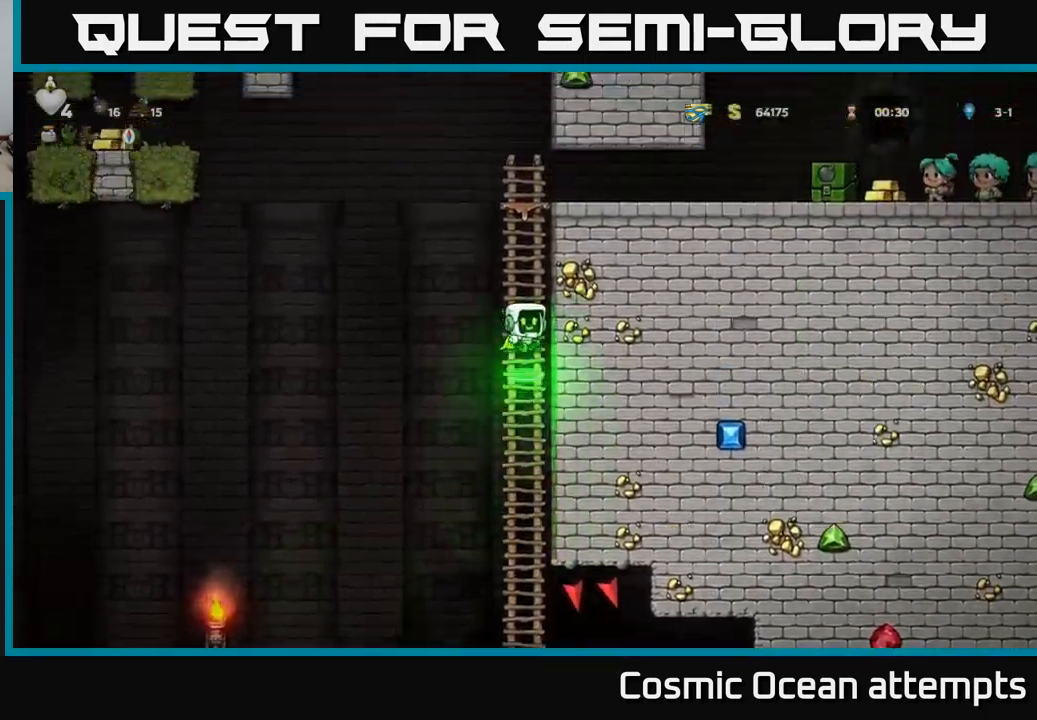
{"buttons": ["A"], "left_stick": "center", "events": [[434, "A", "down"], [500, "DPAD_UP", "up"]]}
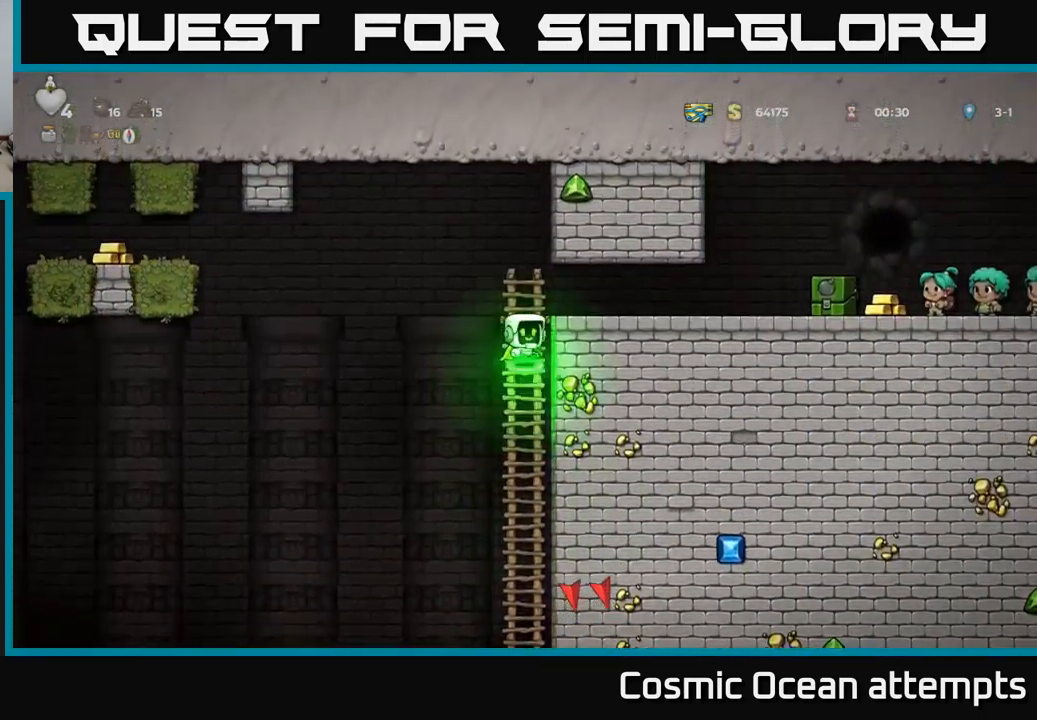
{"buttons": ["DPAD_RIGHT"], "left_stick": "center", "events": [[17, "DPAD_RIGHT", "down"], [67, "A", "up"]]}
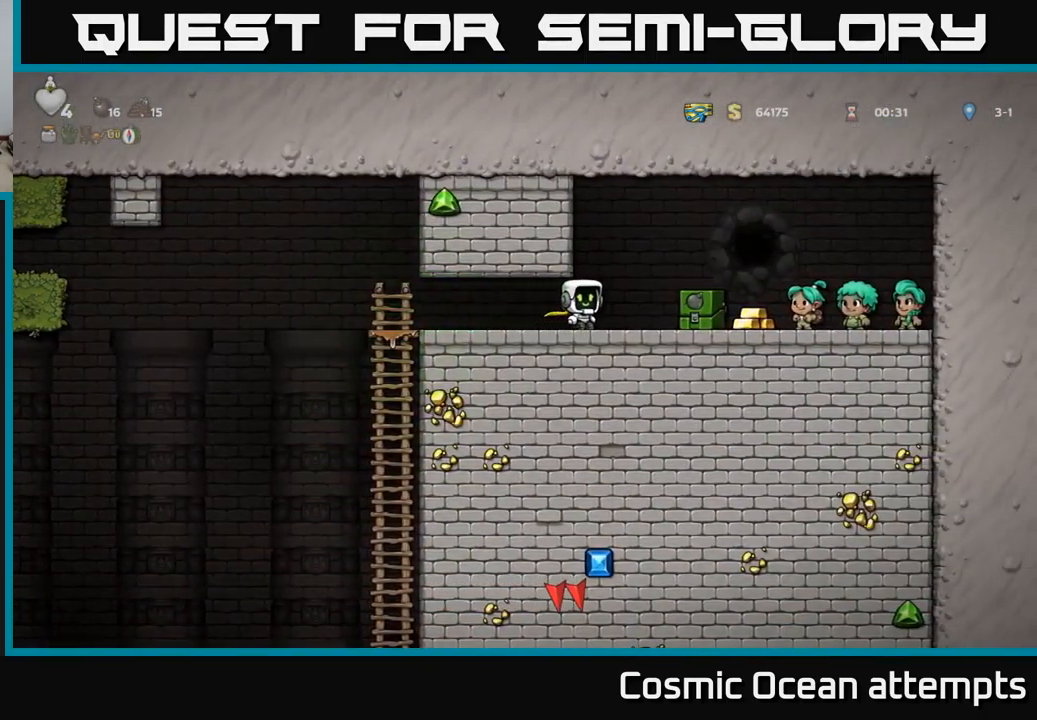
{"buttons": ["DPAD_LEFT"], "left_stick": "center", "events": [[400, "DPAD_RIGHT", "up"], [434, "DPAD_LEFT", "down"]]}
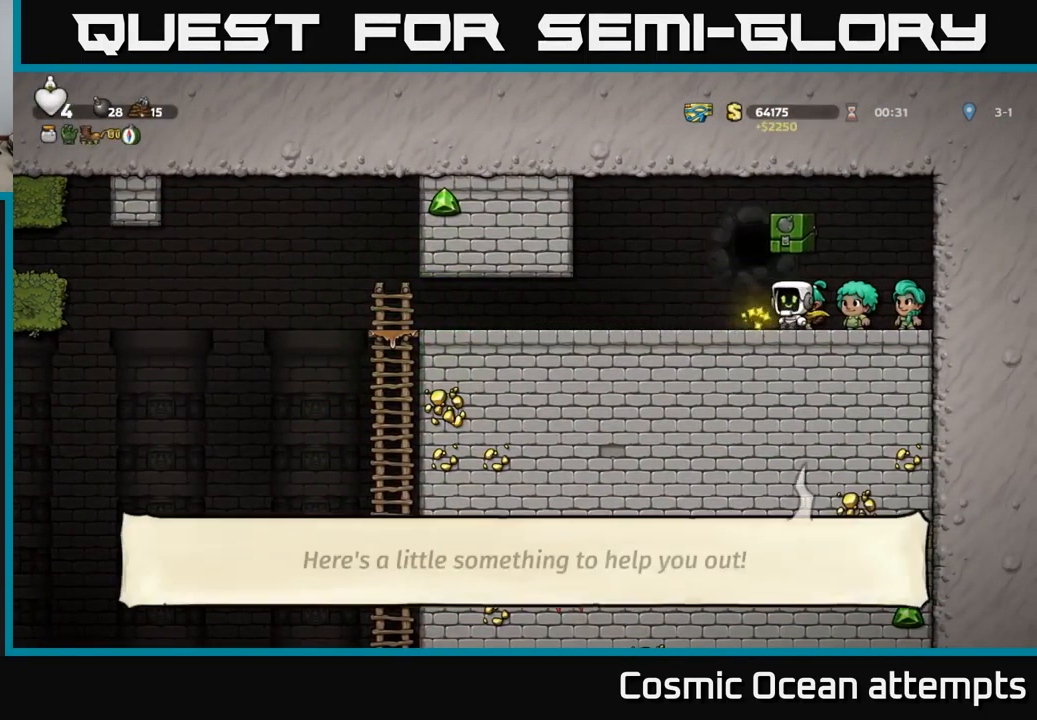
{"buttons": ["DPAD_LEFT"], "left_stick": "center", "events": []}
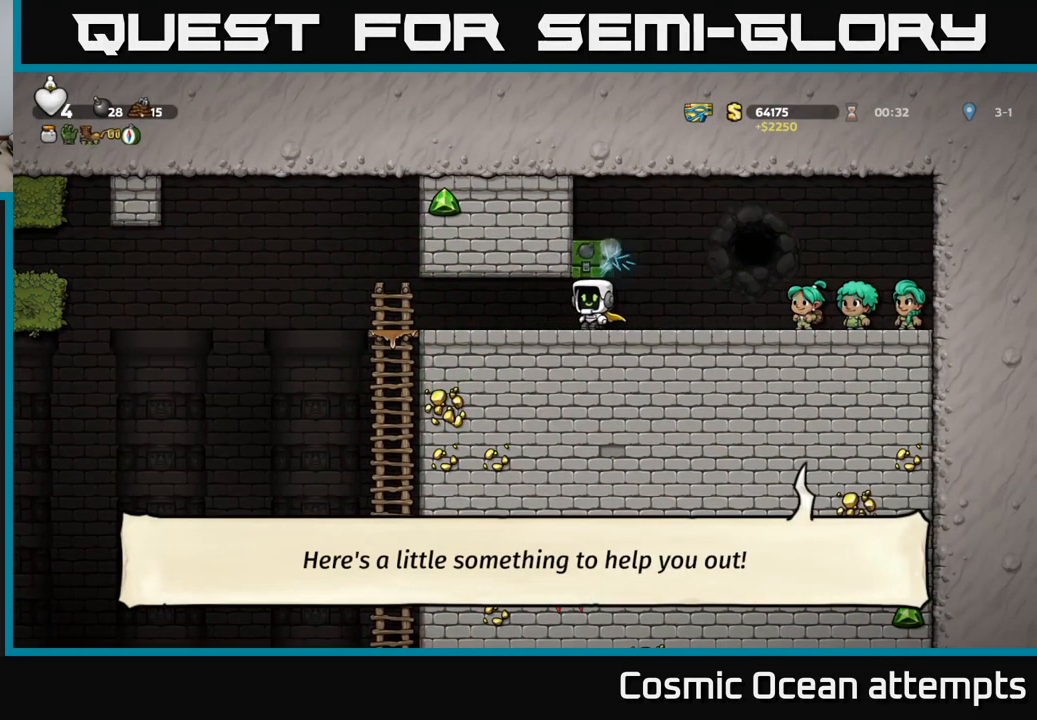
{"buttons": ["A", "DPAD_LEFT"], "left_stick": "center", "events": [[417, "A", "down"]]}
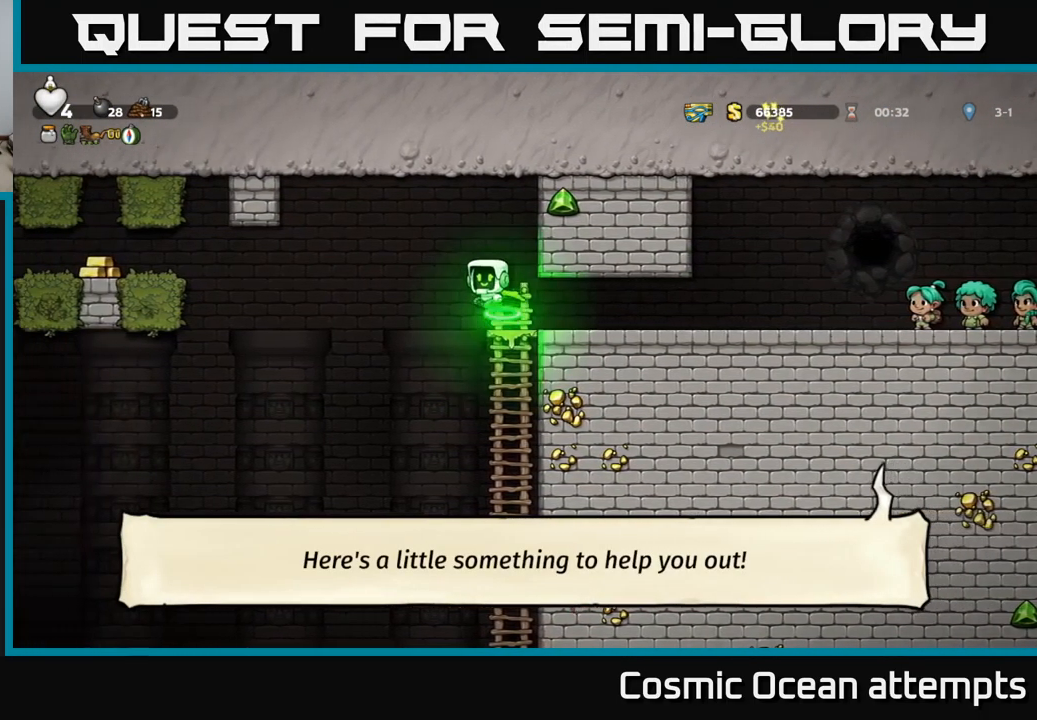
{"buttons": ["A", "DPAD_LEFT"], "left_stick": "center", "events": [[17, "A", "up"], [300, "A", "down"]]}
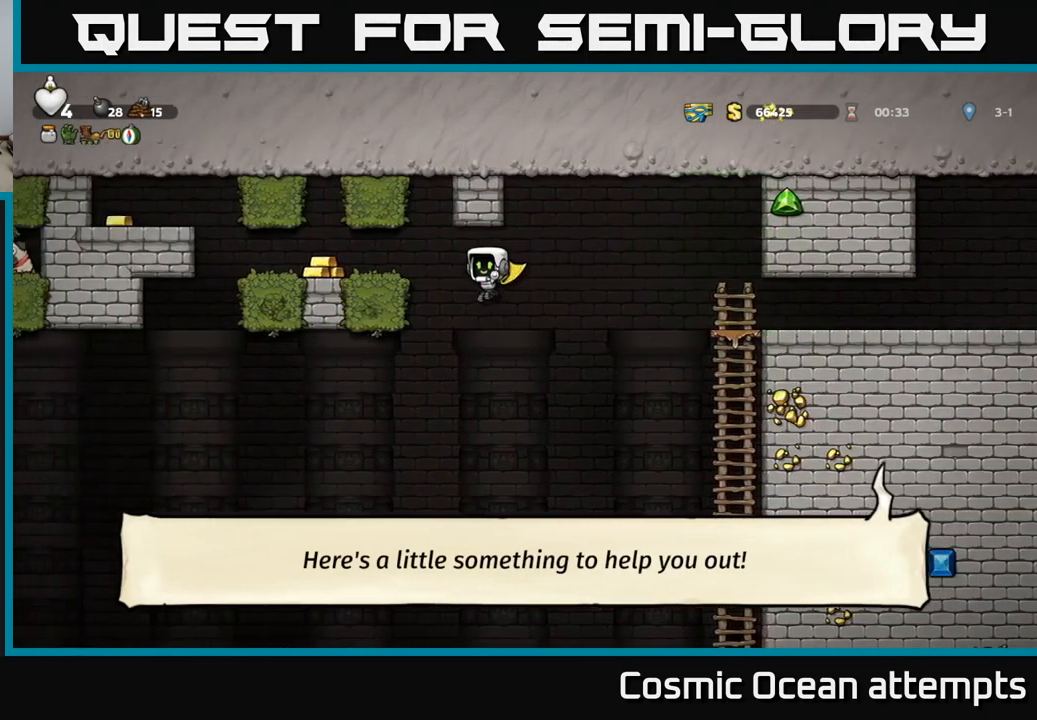
{"buttons": ["DPAD_LEFT"], "left_stick": "center", "events": [[200, "A", "up"], [350, "A", "down"], [434, "A", "up"]]}
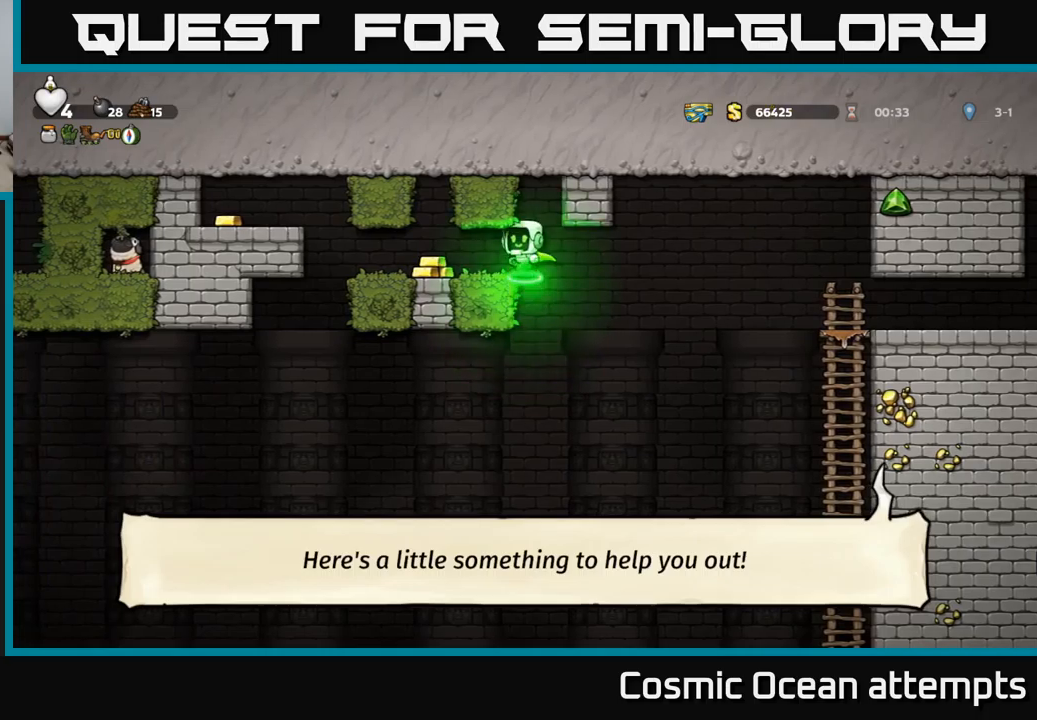
{"buttons": ["A", "DPAD_LEFT"], "left_stick": "center", "events": [[367, "A", "down"]]}
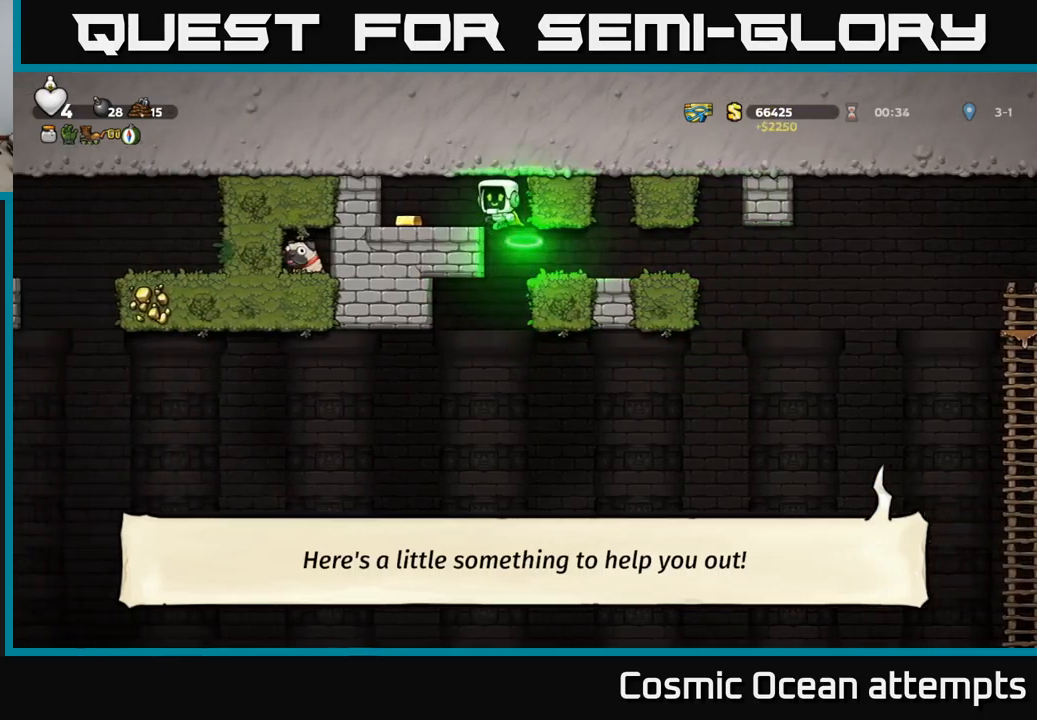
{"buttons": ["DPAD_RIGHT"], "left_stick": "center", "events": [[133, "A", "up"], [283, "DPAD_LEFT", "up"], [350, "DPAD_RIGHT", "down"]]}
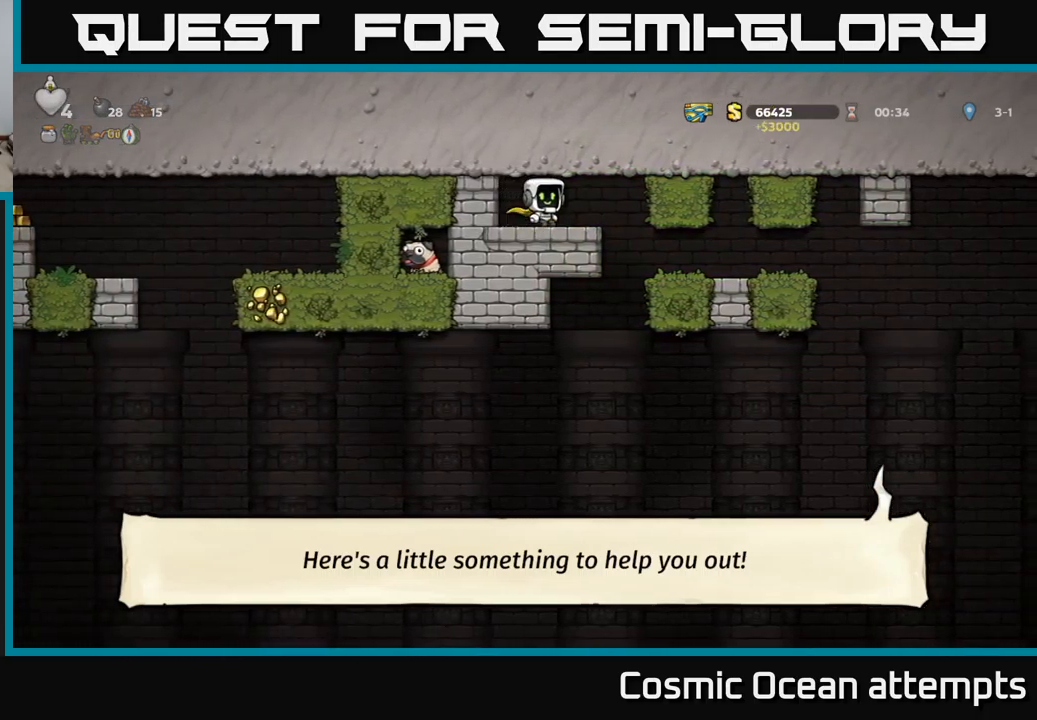
{"buttons": [], "left_stick": "center", "events": [[117, "DPAD_RIGHT", "up"], [400, "DPAD_LEFT", "down"], [467, "DPAD_LEFT", "up"]]}
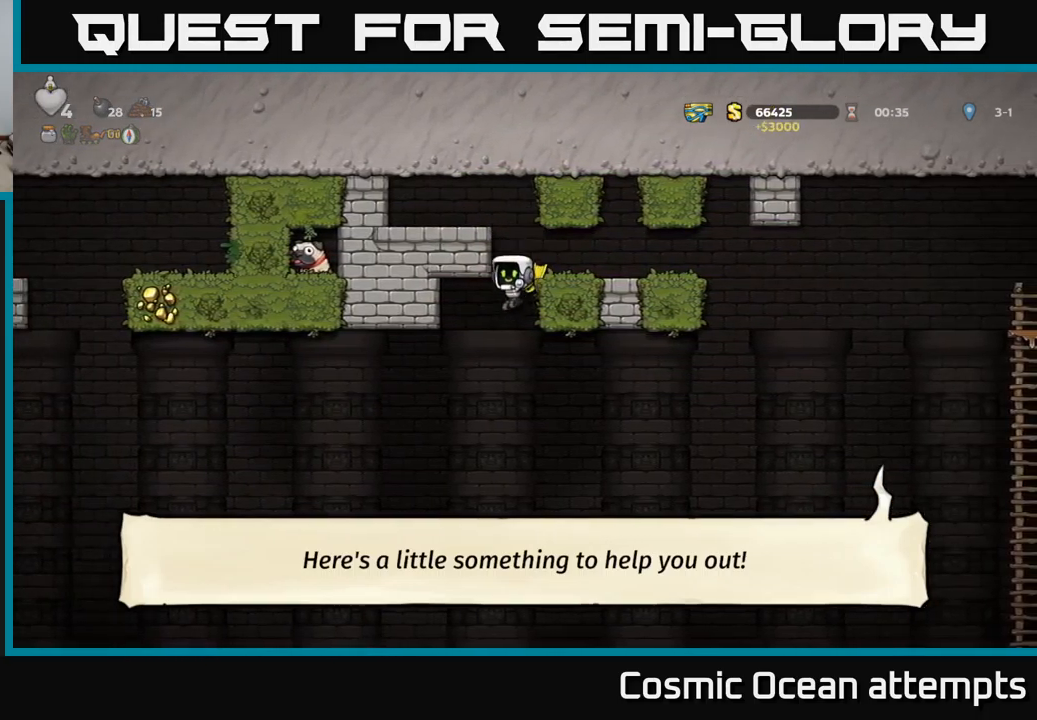
{"buttons": ["A"], "left_stick": "center", "events": [[200, "A", "down"]]}
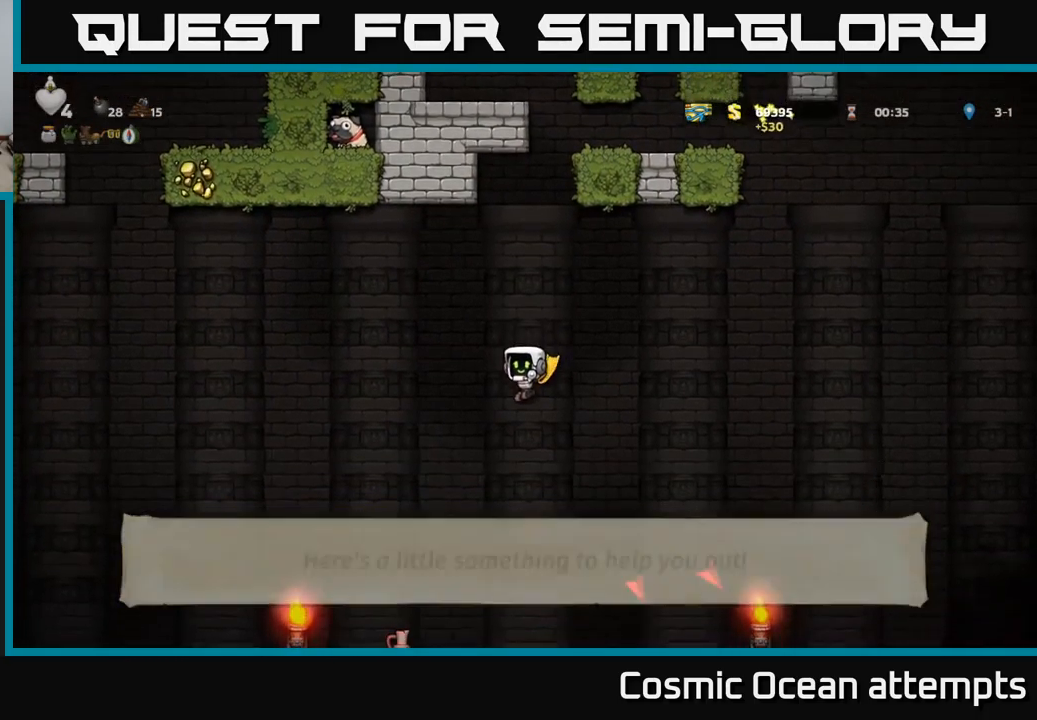
{"buttons": ["A"], "left_stick": "center", "events": [[267, "A", "up"], [483, "A", "down"]]}
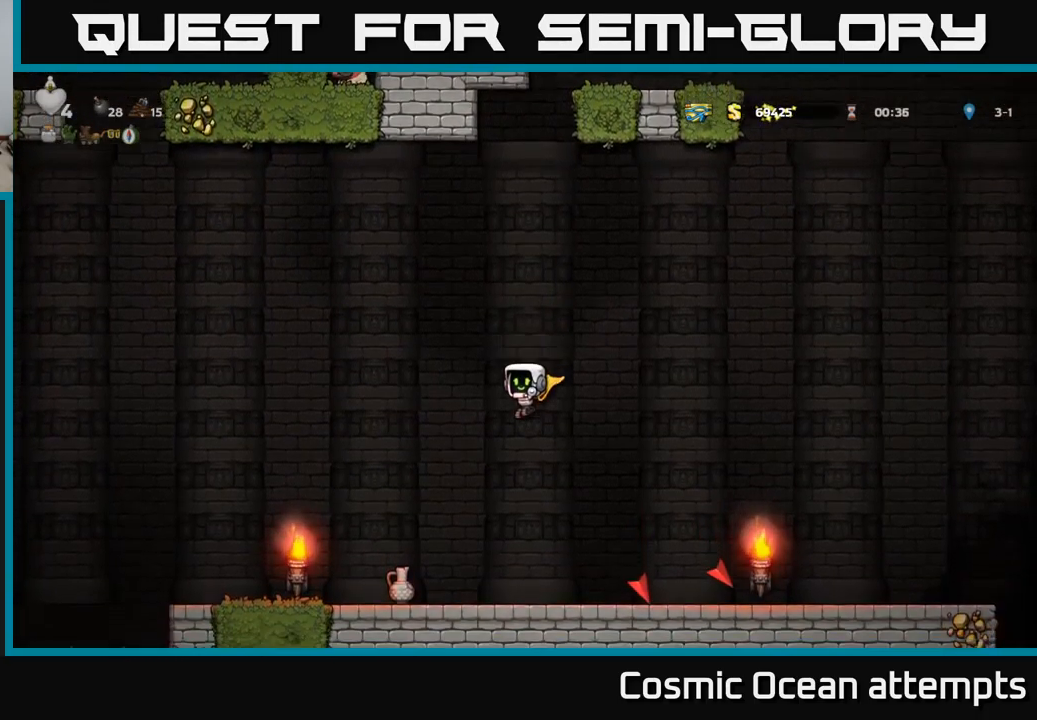
{"buttons": ["DPAD_DOWN"], "left_stick": "center", "events": [[133, "A", "up"], [183, "DPAD_LEFT", "down"], [383, "DPAD_LEFT", "up"], [450, "DPAD_DOWN", "down"]]}
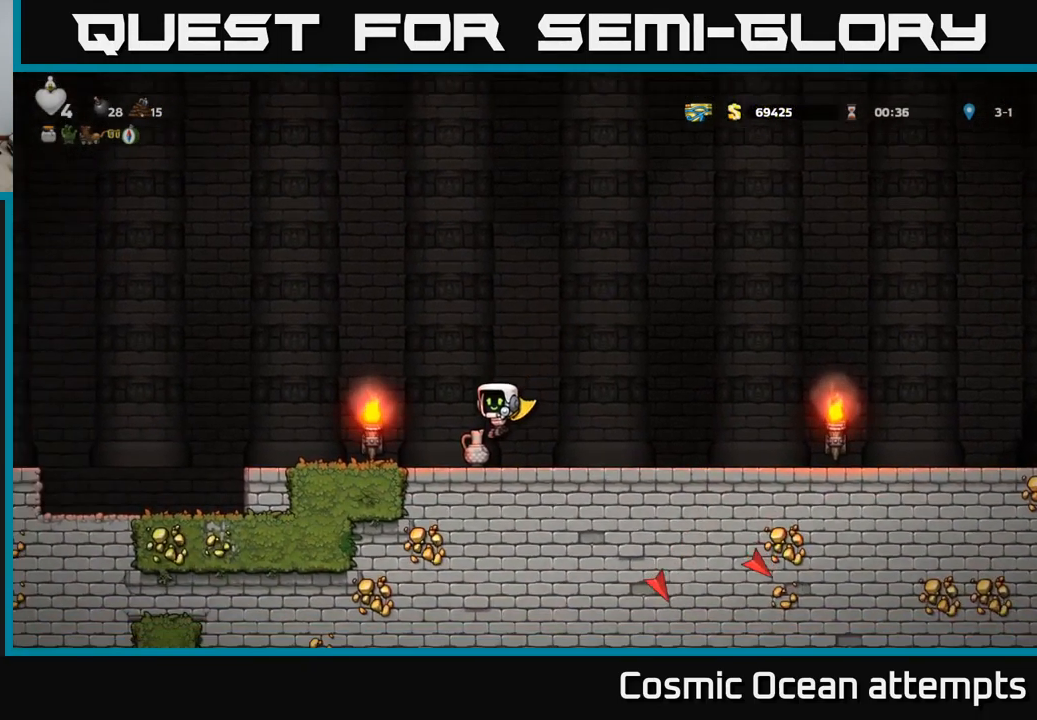
{"buttons": ["DPAD_LEFT"], "left_stick": "center", "events": [[233, "X", "down"], [367, "X", "up"], [433, "DPAD_DOWN", "up"], [433, "DPAD_LEFT", "down"]]}
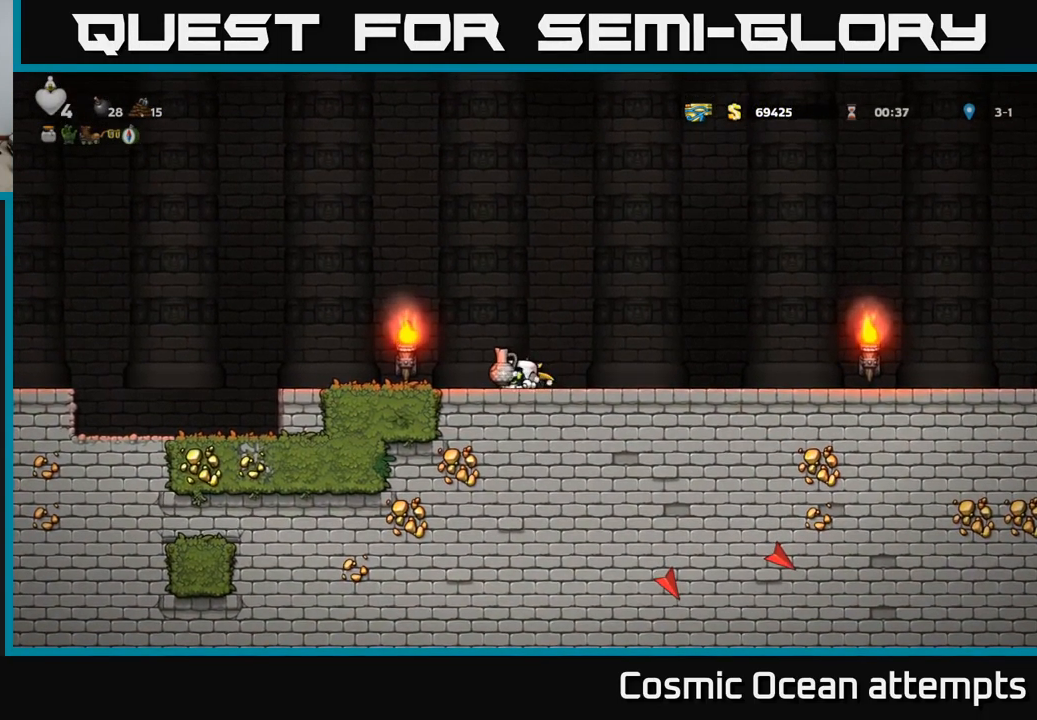
{"buttons": [], "left_stick": "center", "events": [[83, "DPAD_LEFT", "up"], [133, "A", "down"], [250, "A", "up"], [283, "DPAD_LEFT", "down"], [350, "X", "down"], [400, "DPAD_LEFT", "up"], [433, "X", "up"]]}
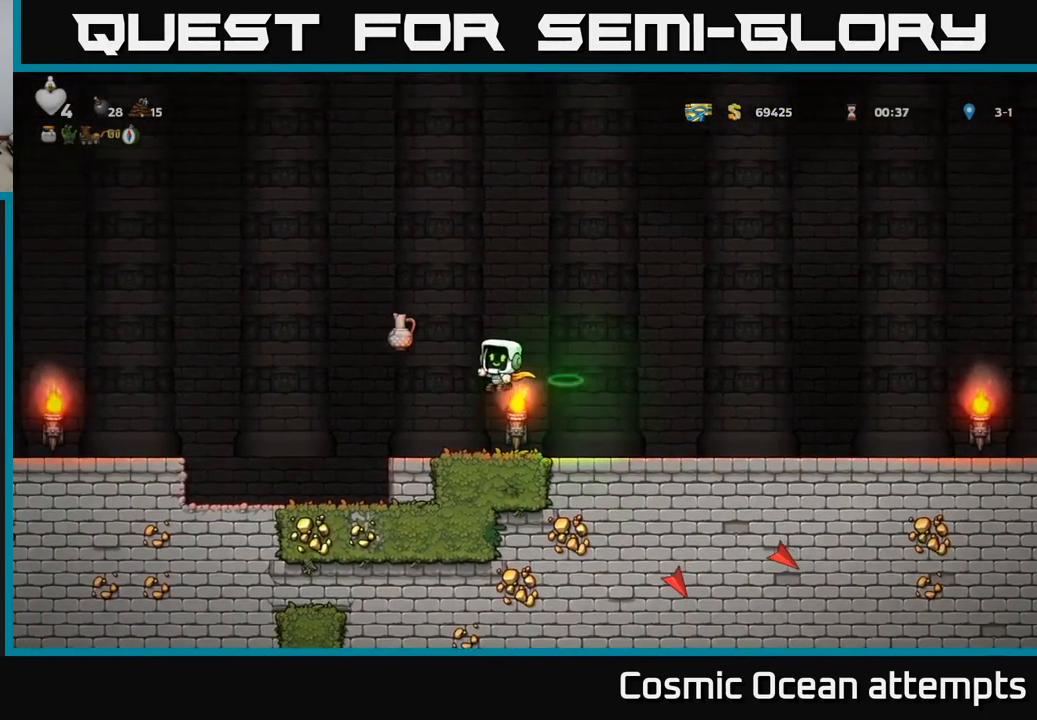
{"buttons": [], "left_stick": "center", "events": [[33, "DPAD_RIGHT", "down"], [133, "DPAD_RIGHT", "up"]]}
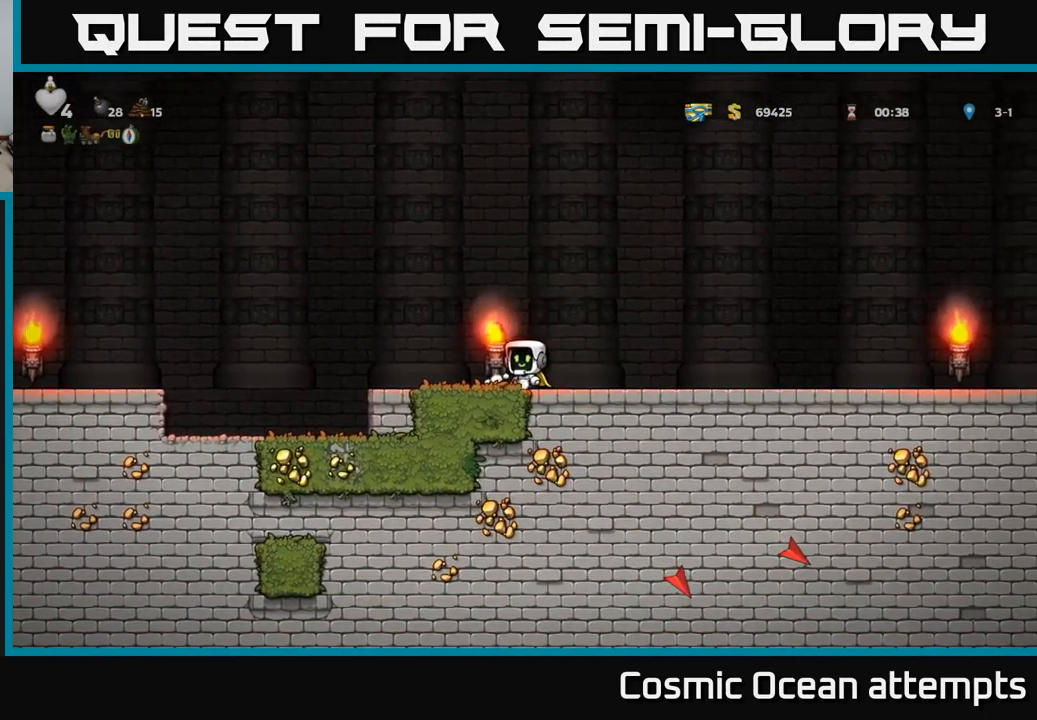
{"buttons": ["DPAD_LEFT"], "left_stick": "center", "events": [[466, "DPAD_LEFT", "down"]]}
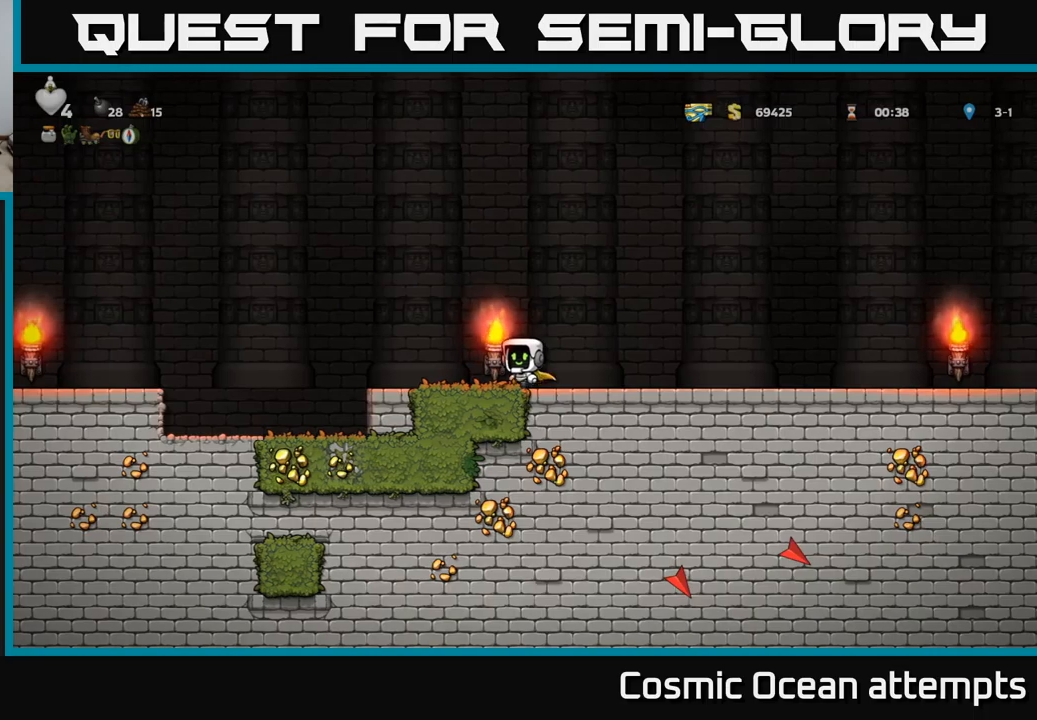
{"buttons": ["DPAD_LEFT"], "left_stick": "center", "events": [[217, "A", "down"], [483, "A", "up"]]}
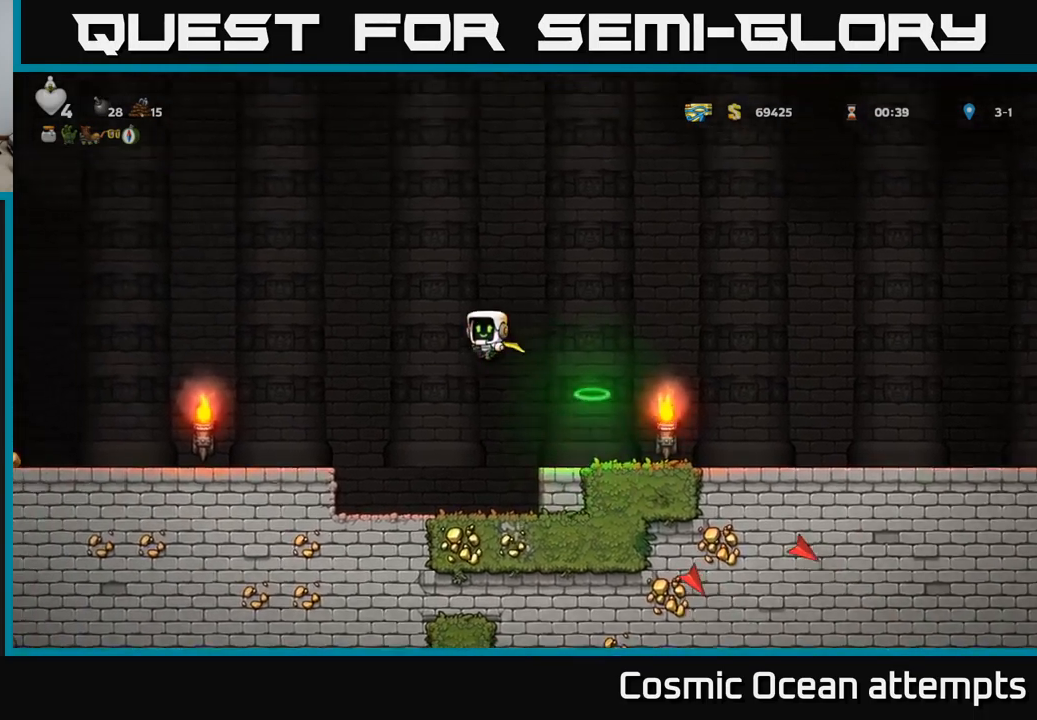
{"buttons": ["DPAD_LEFT"], "left_stick": "center", "events": []}
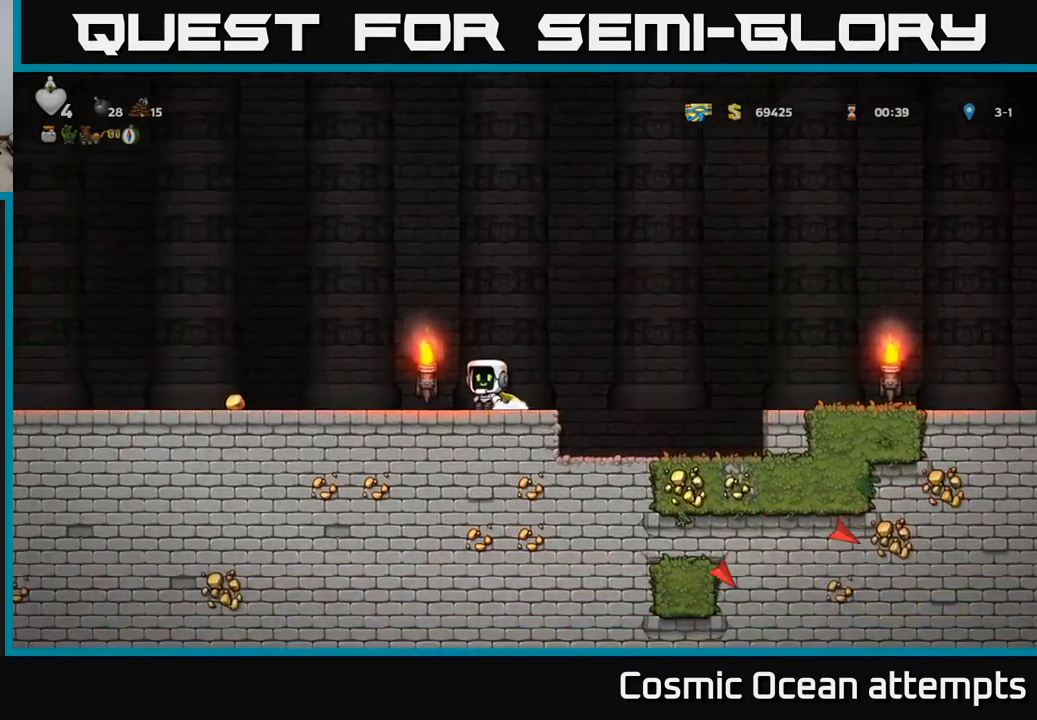
{"buttons": ["DPAD_LEFT"], "left_stick": "center", "events": [[150, "DPAD_LEFT", "up"], [267, "DPAD_RIGHT", "down"], [450, "DPAD_RIGHT", "up"], [483, "DPAD_LEFT", "down"]]}
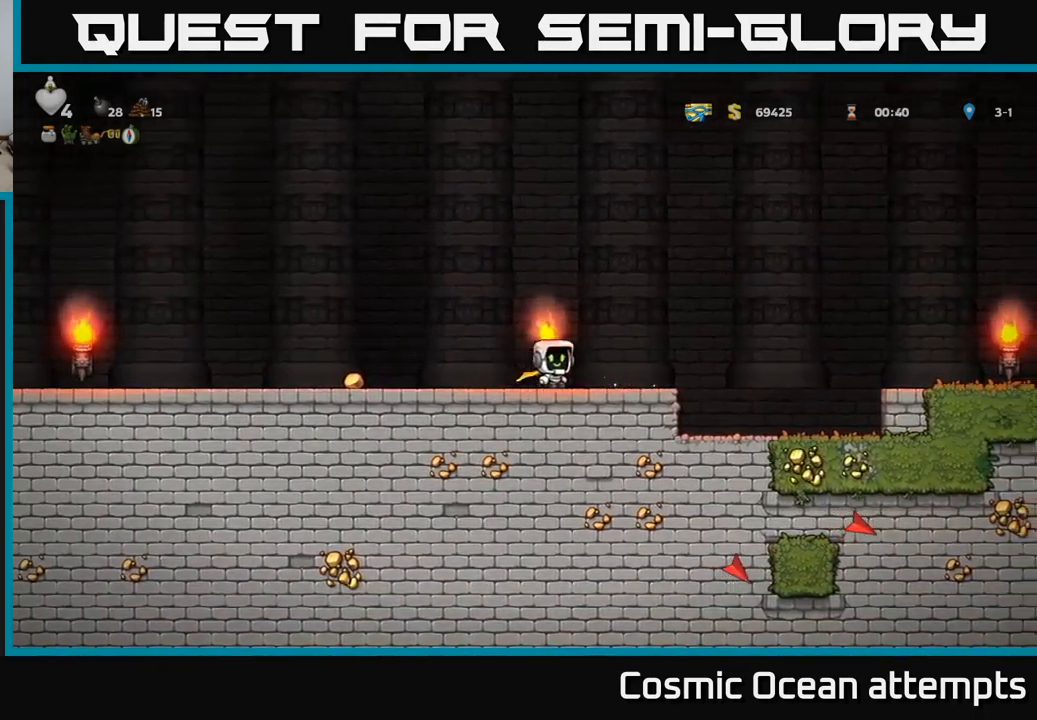
{"buttons": ["DPAD_LEFT"], "left_stick": "center", "events": []}
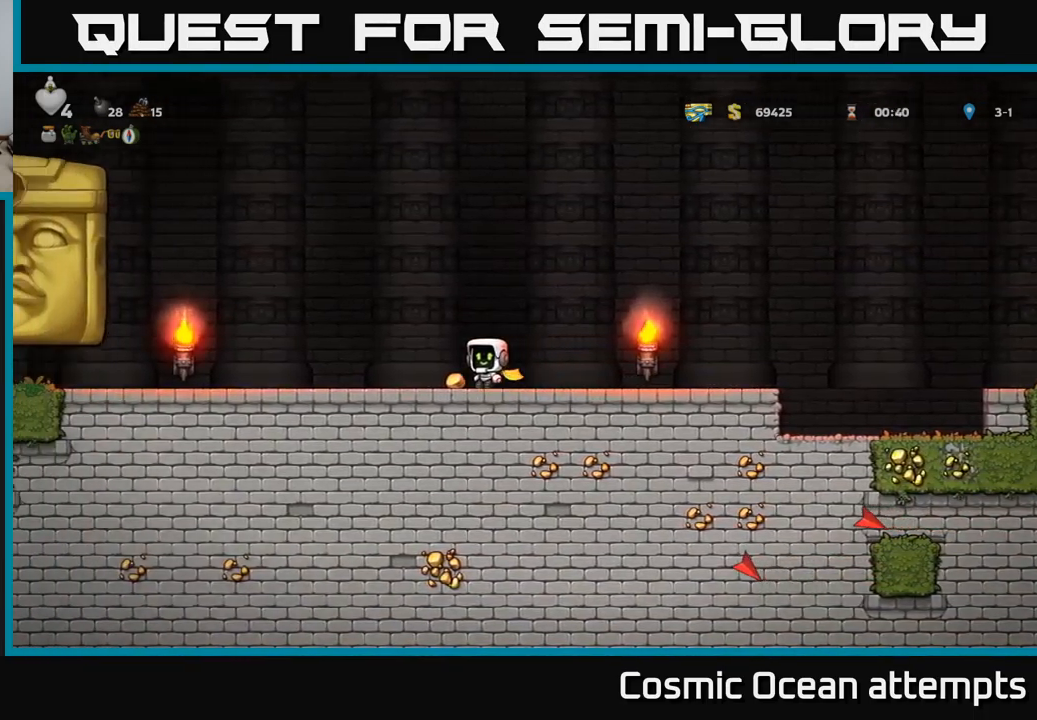
{"buttons": ["DPAD_RIGHT"], "left_stick": "center", "events": [[50, "DPAD_LEFT", "up"], [83, "DPAD_RIGHT", "down"]]}
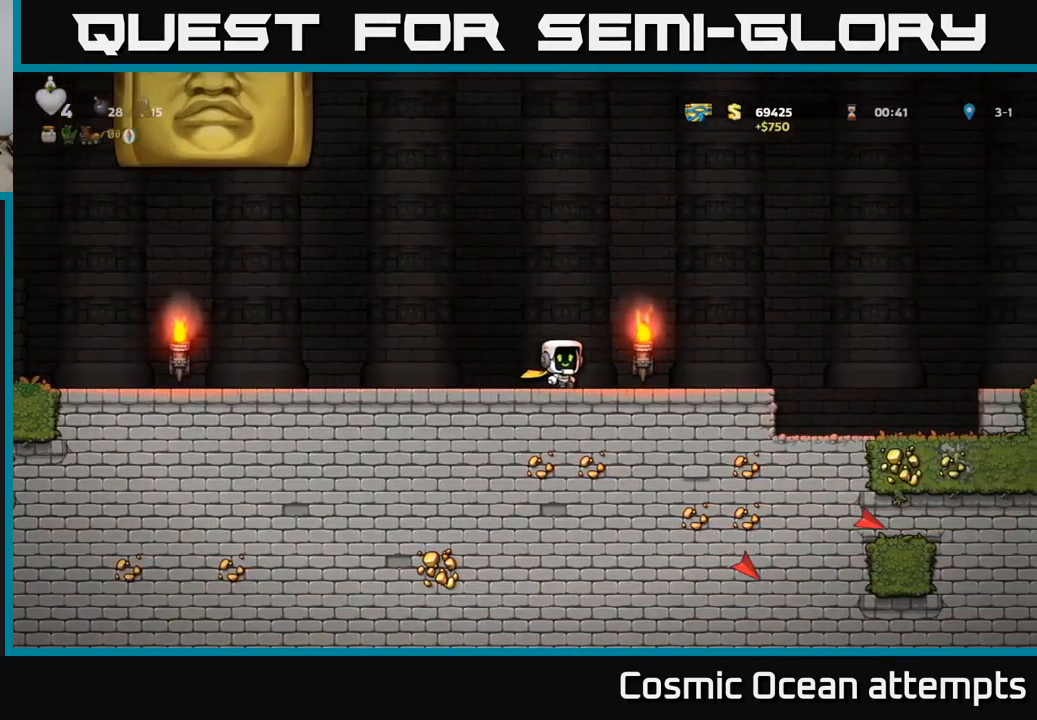
{"buttons": [], "left_stick": "center", "events": [[233, "DPAD_RIGHT", "up"]]}
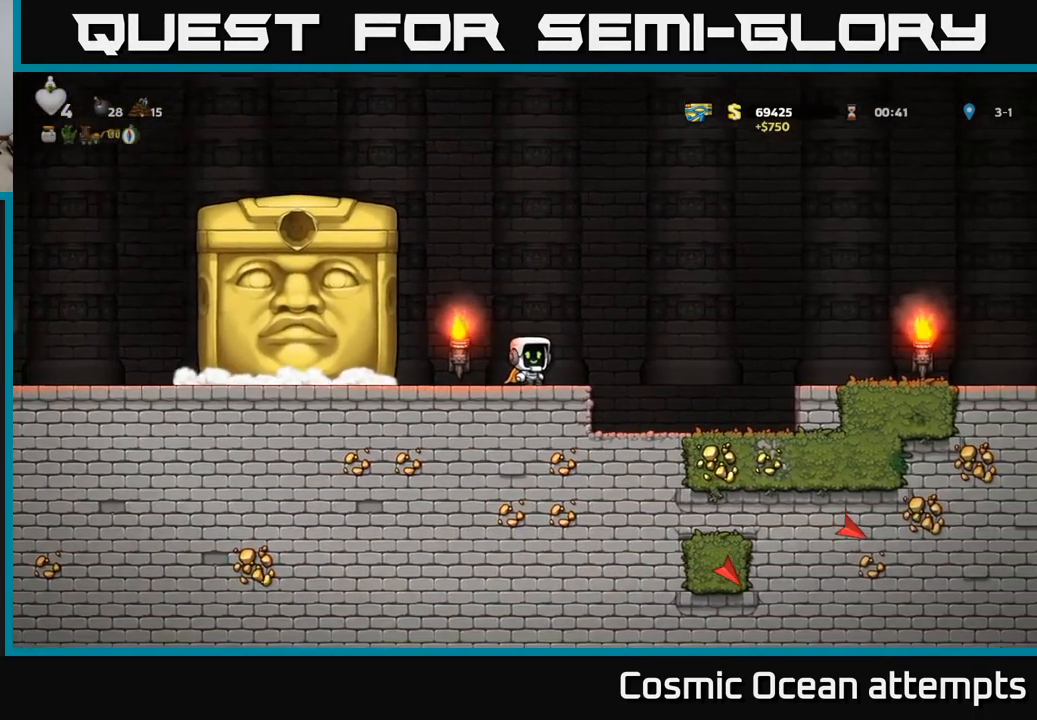
{"buttons": [], "left_stick": "center", "events": []}
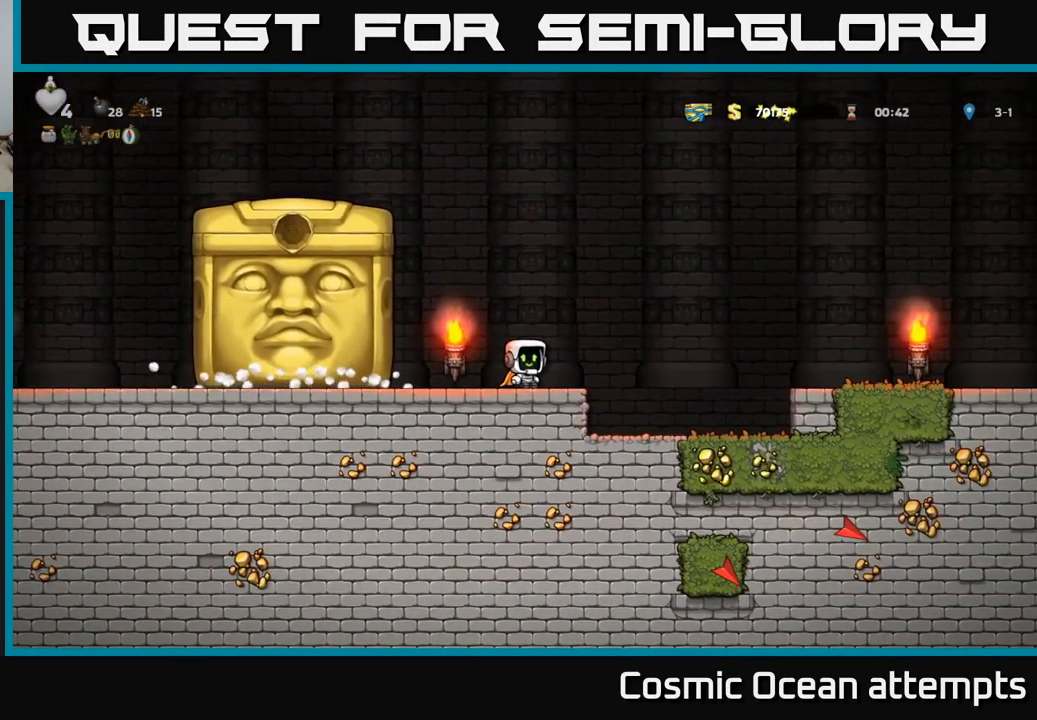
{"buttons": [], "left_stick": "center", "events": [[200, "DPAD_RIGHT", "down"], [267, "DPAD_RIGHT", "up"]]}
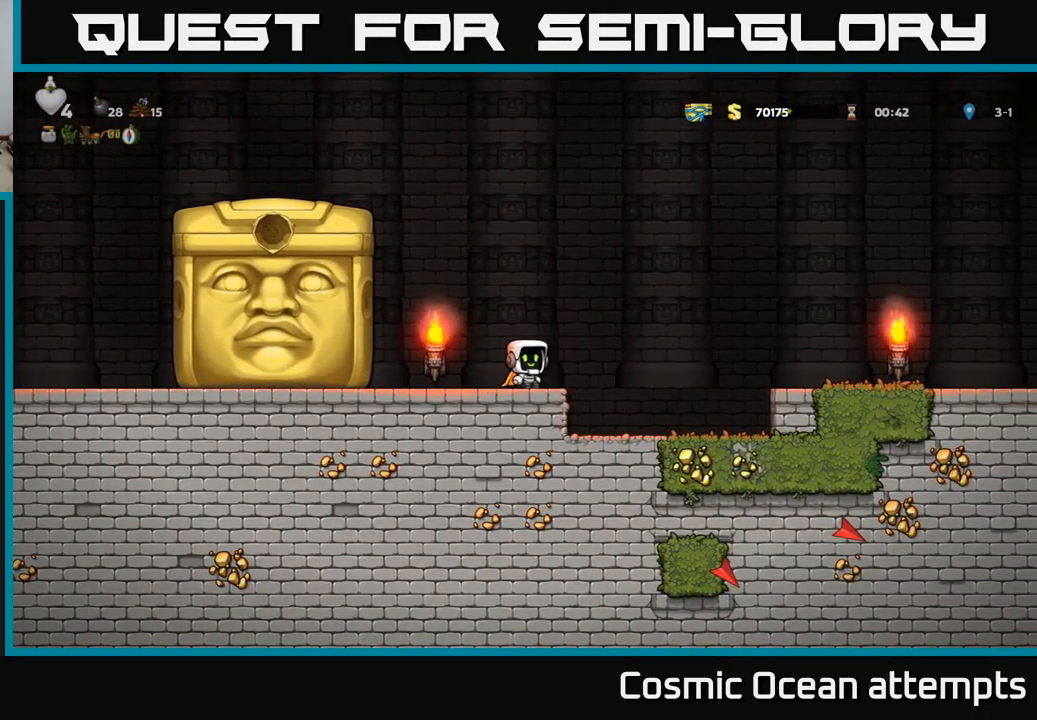
{"buttons": [], "left_stick": "center", "events": []}
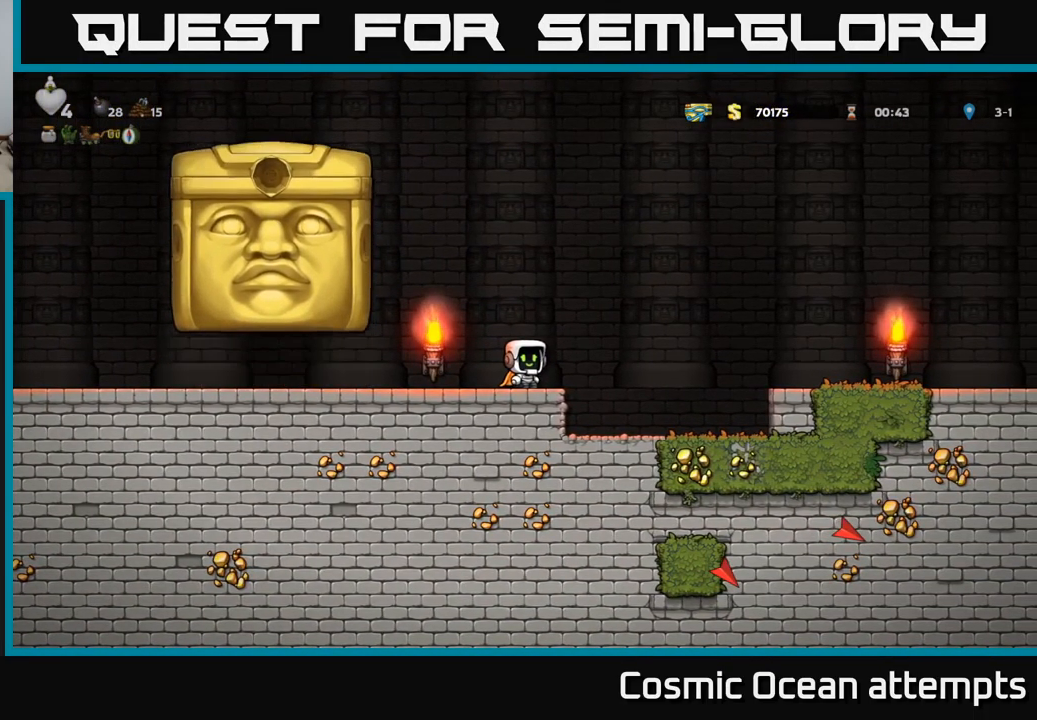
{"buttons": ["DPAD_RIGHT"], "left_stick": "center", "events": [[500, "DPAD_RIGHT", "down"]]}
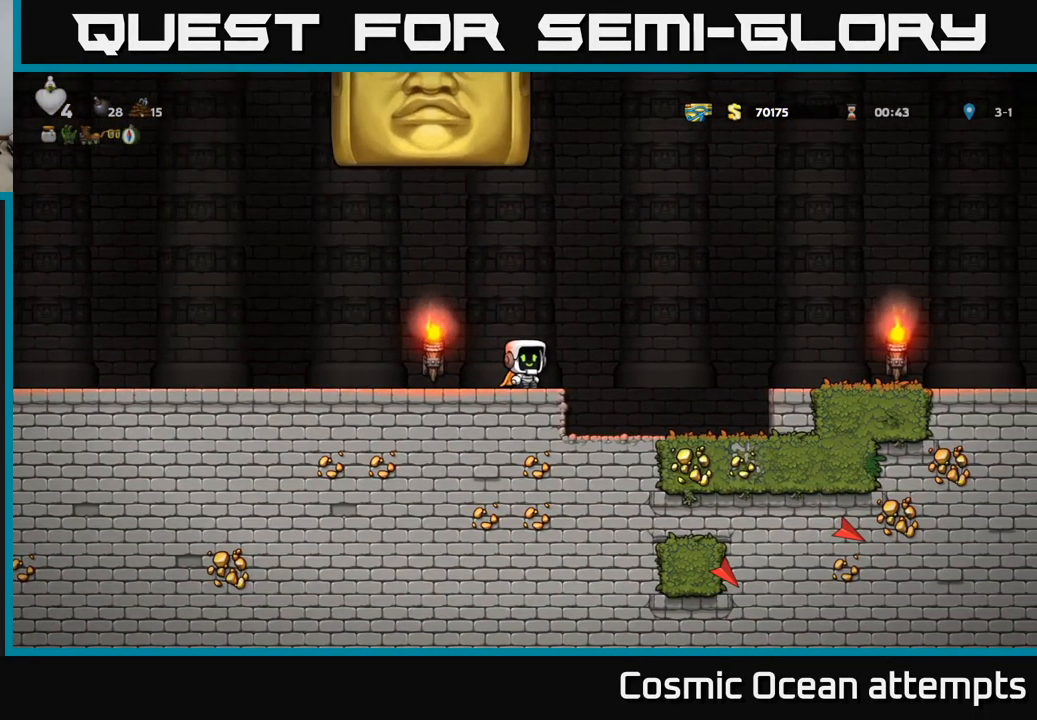
{"buttons": [], "left_stick": "center", "events": [[450, "DPAD_RIGHT", "up"]]}